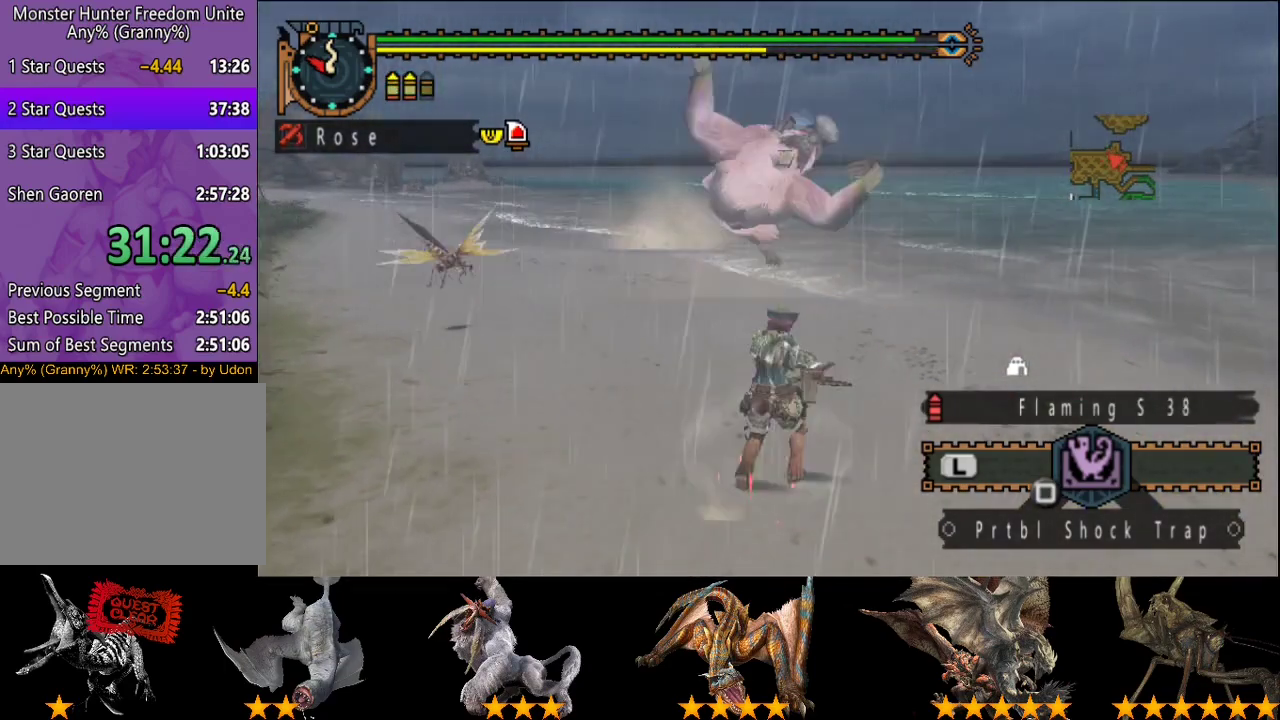
Gameplay with a controller (PlayStation layout); each line is a JSON object with the inputs held at the frame after it. "events" lists button and stick changes between this image and that frame as [ms after this image, input, new state], when the widget could be followed in between. This overlay highlights the sticks when they move; stick clicks (L3 R3) are not distinguishable. Not read: L3 R3.
{"buttons": [], "left_stick": "left", "right_stick": "center", "events": [[400, "left_stick", "left"]]}
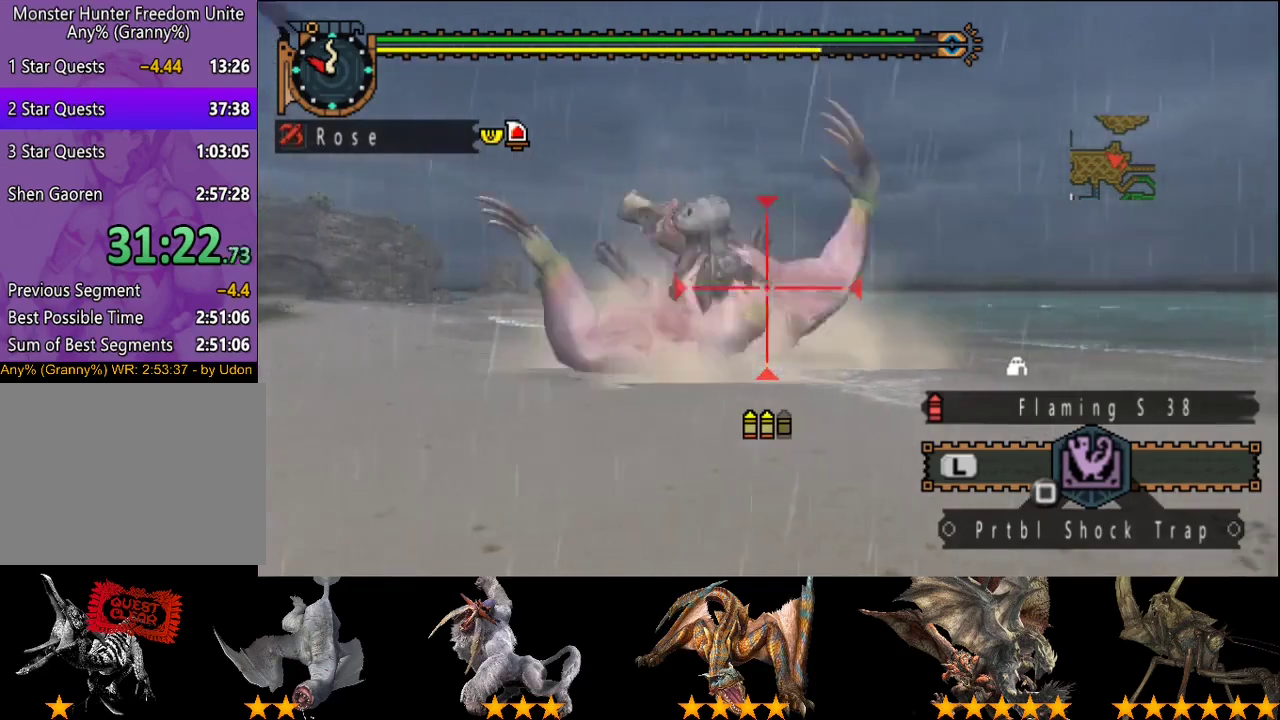
{"buttons": [], "left_stick": "center", "right_stick": "center", "events": [[100, "CIRCLE", "down"], [200, "CIRCLE", "up"], [267, "CIRCLE", "down"], [267, "left_stick", "center"], [333, "CIRCLE", "up"], [400, "CIRCLE", "down"], [500, "CIRCLE", "up"]]}
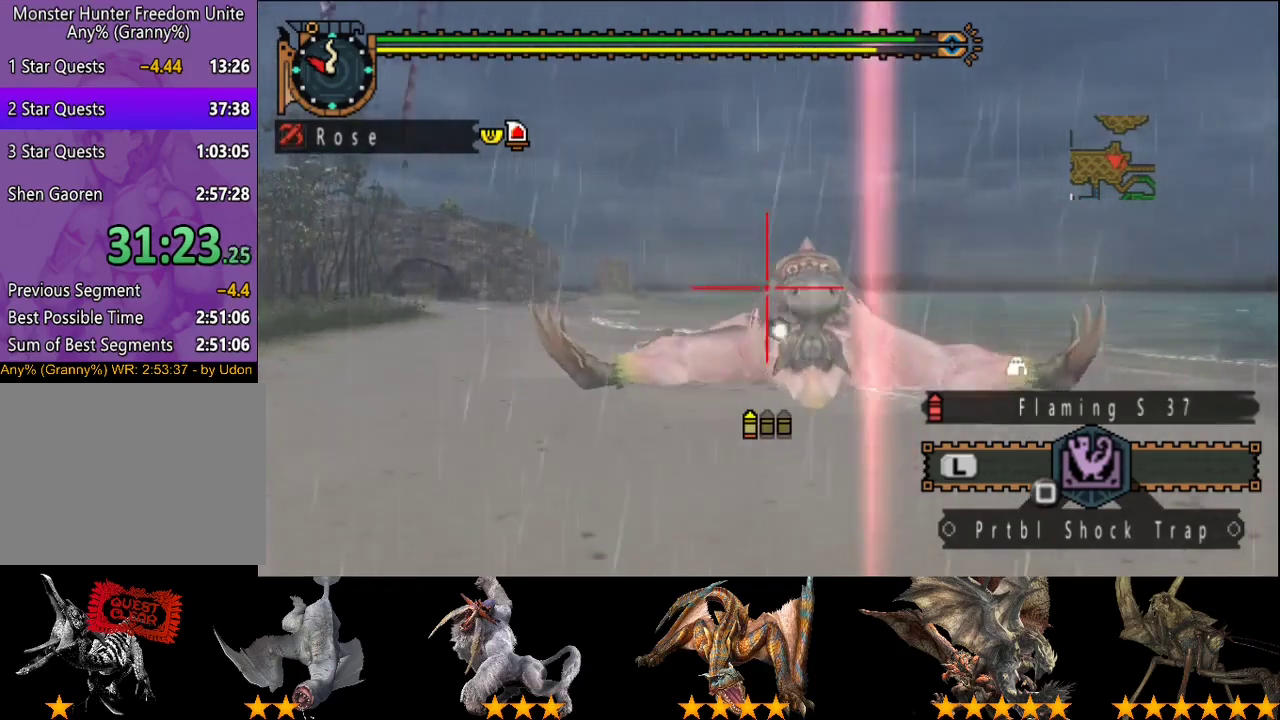
{"buttons": [], "left_stick": "center", "right_stick": "center", "events": [[67, "CIRCLE", "down"], [167, "CIRCLE", "up"]]}
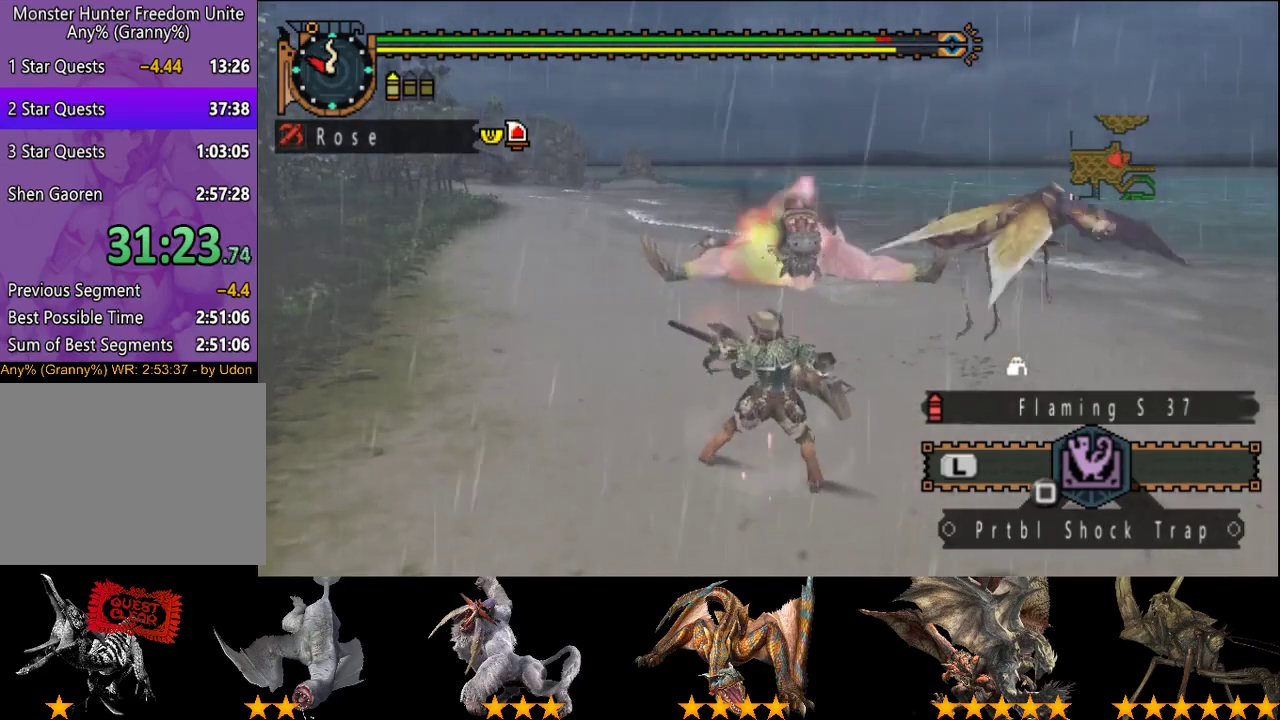
{"buttons": [], "left_stick": "up", "right_stick": "center", "events": [[83, "left_stick", "up"], [250, "CIRCLE", "down"], [317, "CIRCLE", "up"], [383, "CIRCLE", "down"], [450, "CIRCLE", "up"]]}
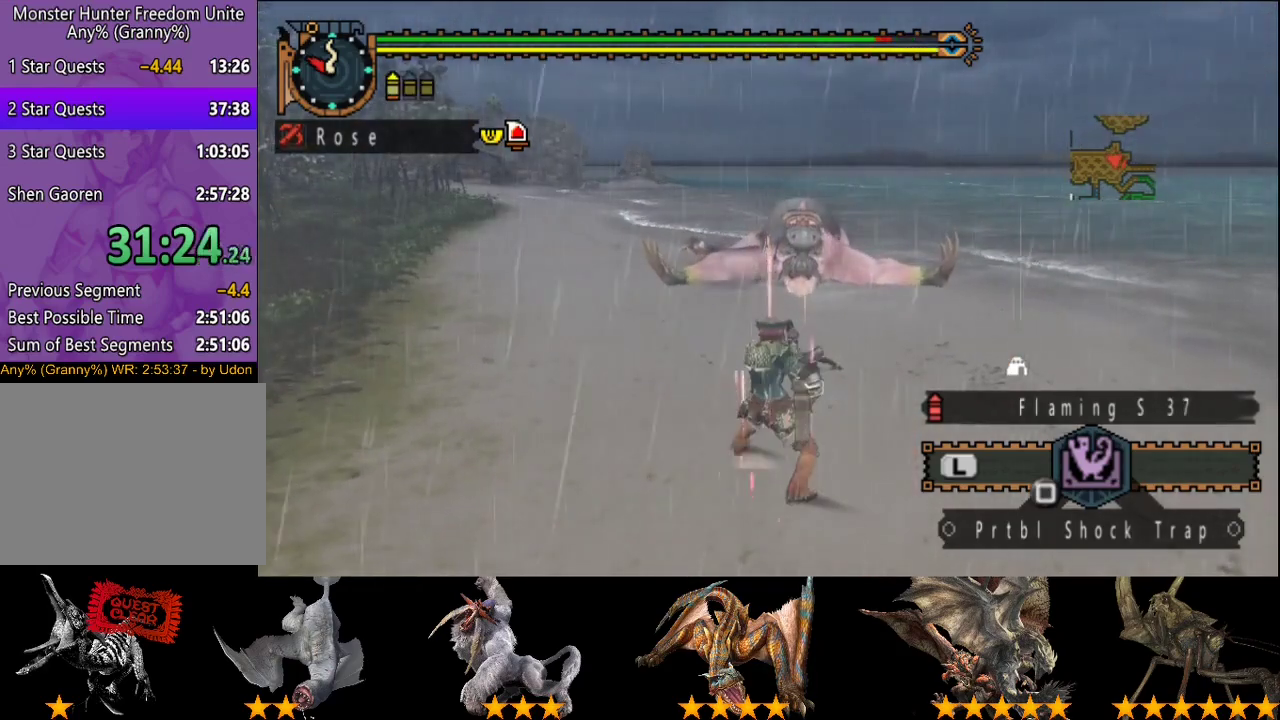
{"buttons": [], "left_stick": "center", "right_stick": "center", "events": [[117, "left_stick", "center"]]}
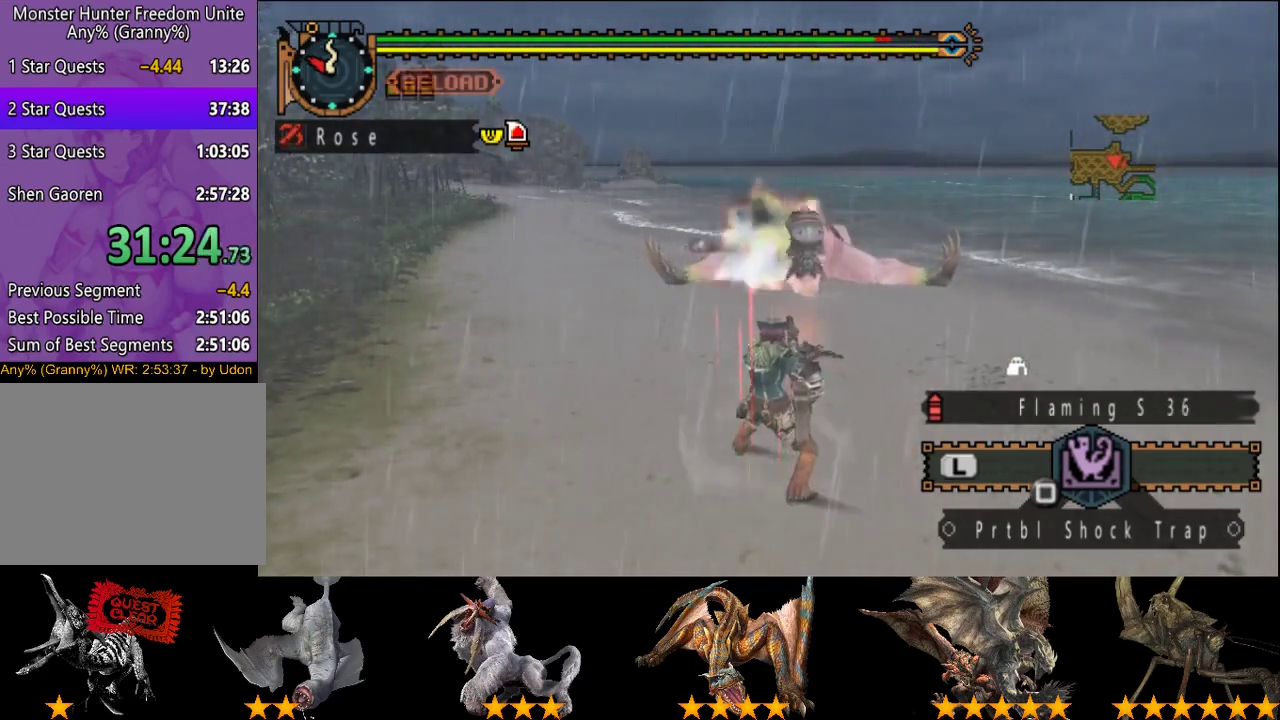
{"buttons": [], "left_stick": "up", "right_stick": "center", "events": [[167, "left_stick", "up"]]}
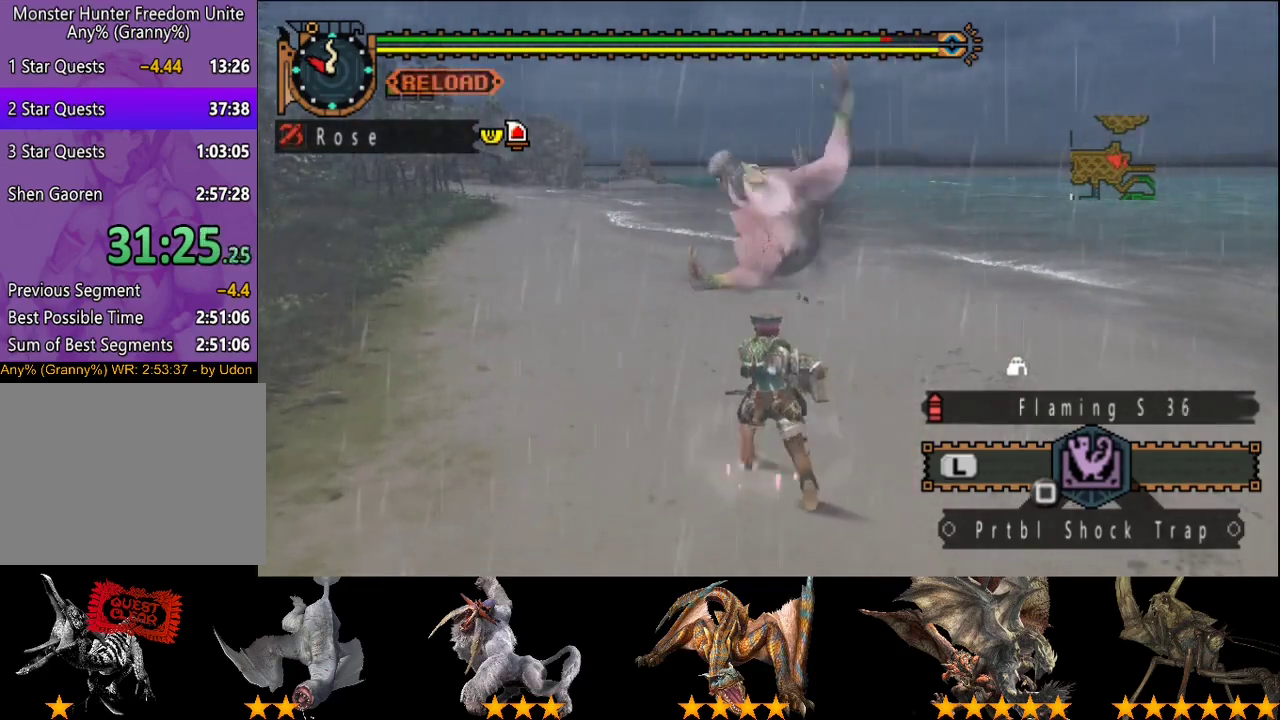
{"buttons": [], "left_stick": "center", "right_stick": "center", "events": [[100, "TRIANGLE", "down"], [167, "TRIANGLE", "up"], [267, "left_stick", "center"]]}
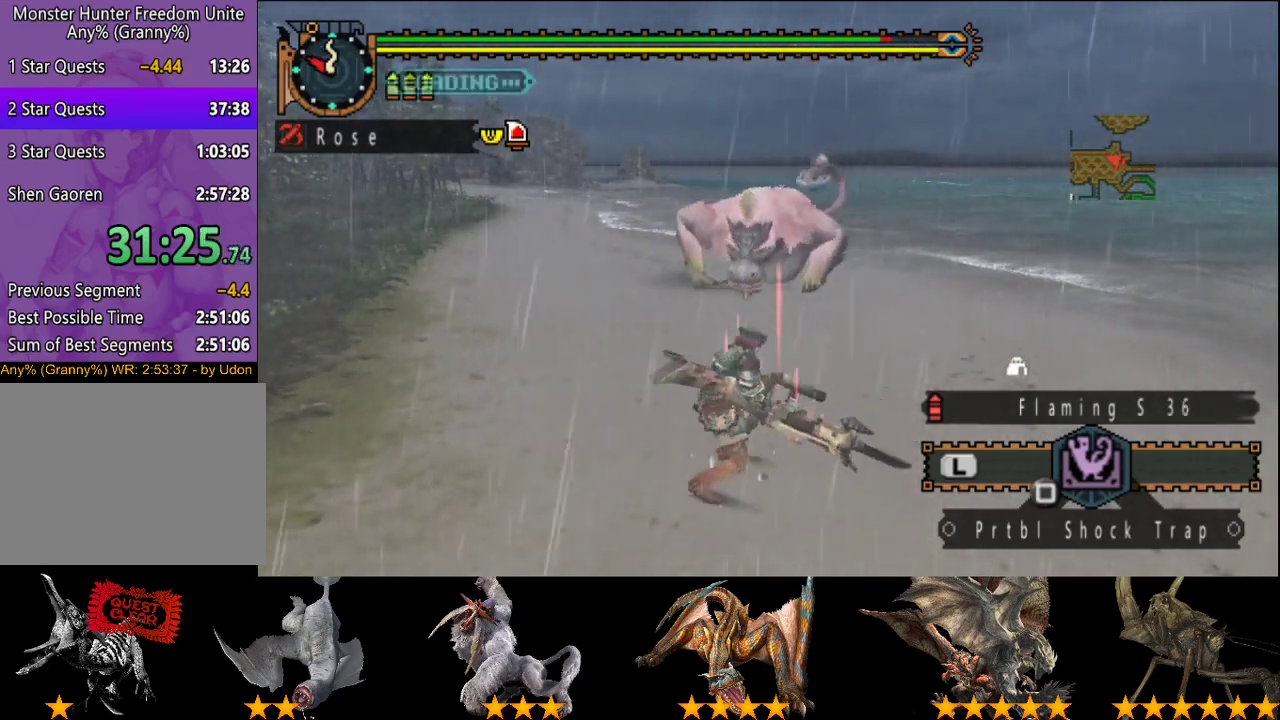
{"buttons": [], "left_stick": "center", "right_stick": "center", "events": []}
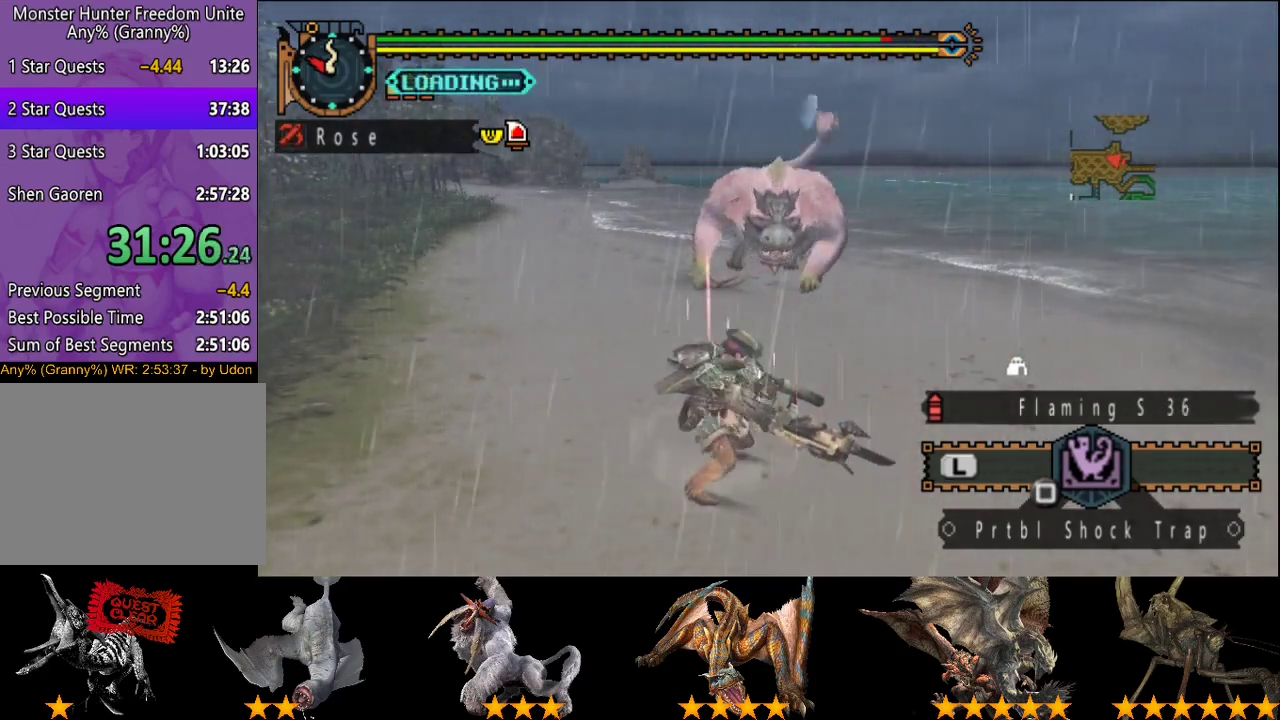
{"buttons": [], "left_stick": "up", "right_stick": "center", "events": [[417, "left_stick", "up"]]}
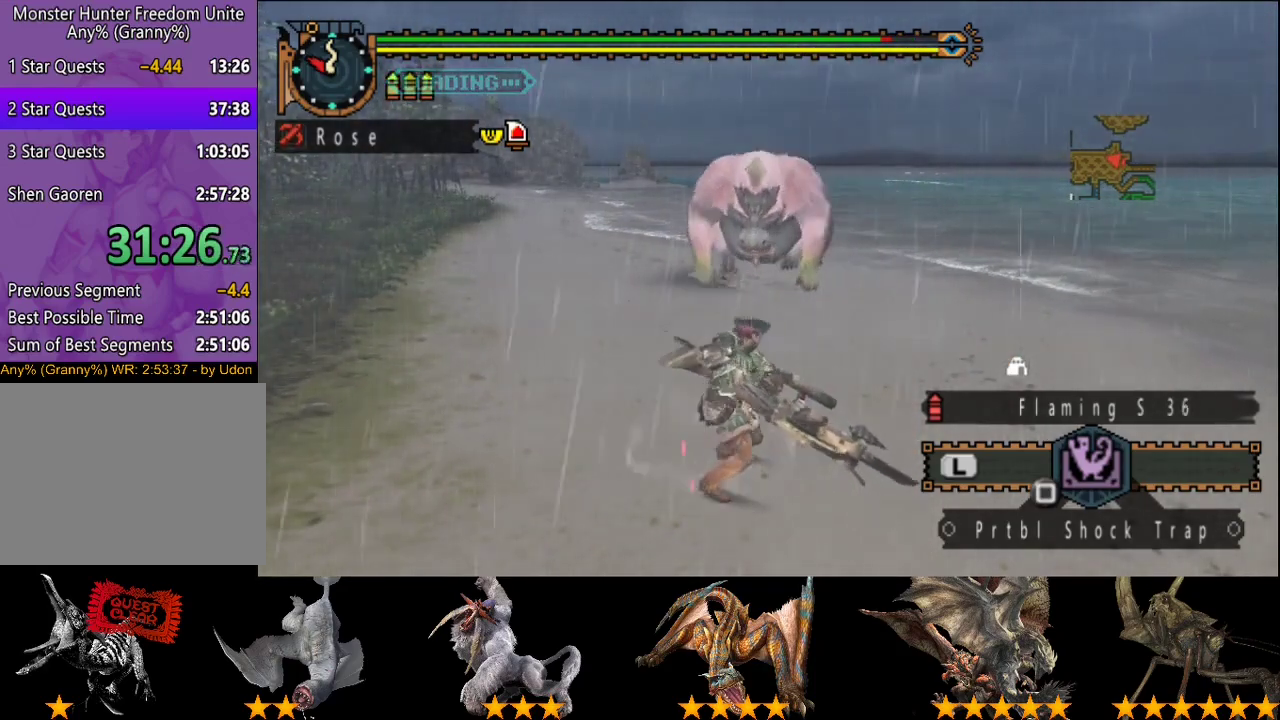
{"buttons": [], "left_stick": "up", "right_stick": "center", "events": []}
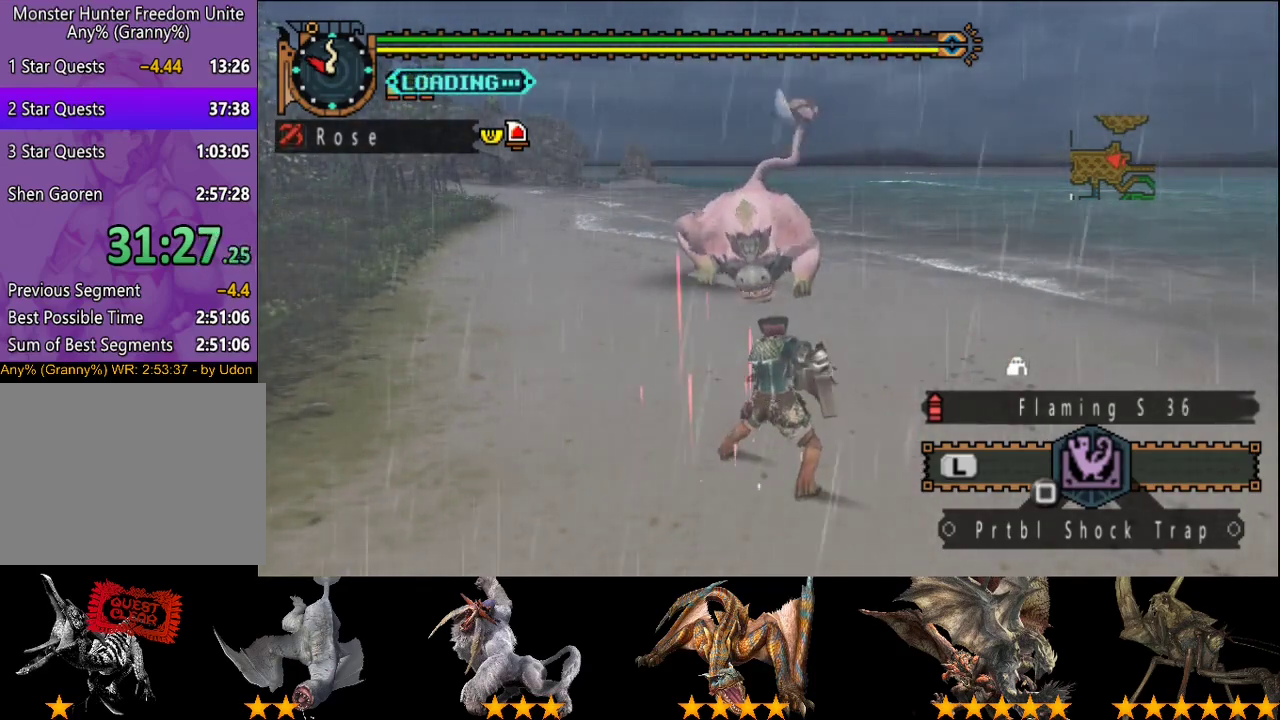
{"buttons": [], "left_stick": "left", "right_stick": "center", "events": [[233, "left_stick", "up-left"], [333, "left_stick", "left"]]}
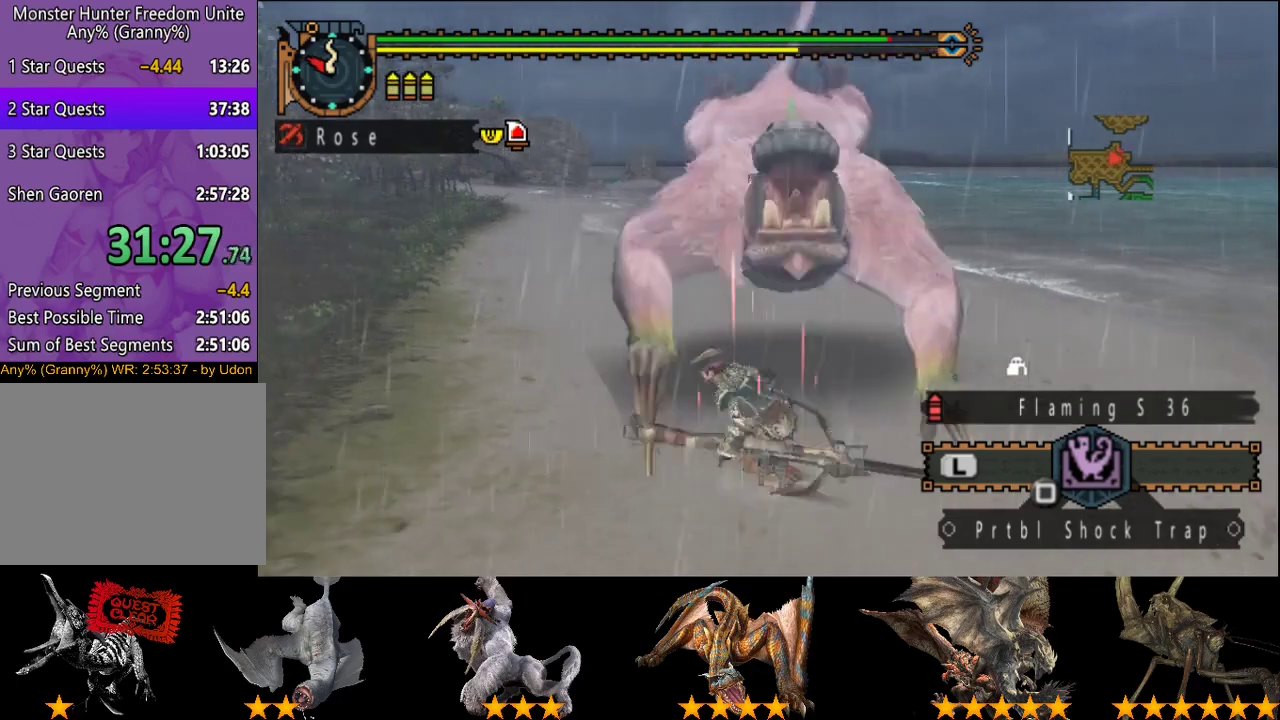
{"buttons": [], "left_stick": "center", "right_stick": "right", "events": [[100, "right_stick", "right"], [400, "left_stick", "center"]]}
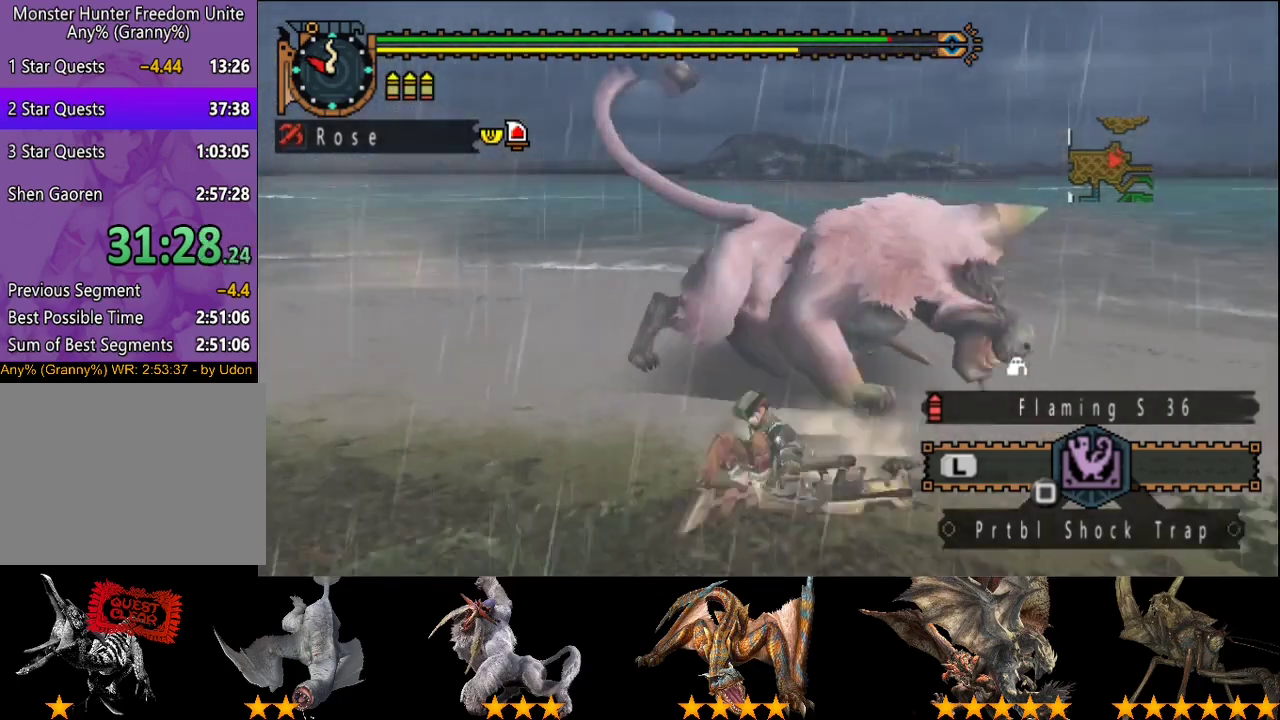
{"buttons": [], "left_stick": "up", "right_stick": "center", "events": [[33, "right_stick", "center"], [300, "left_stick", "up"]]}
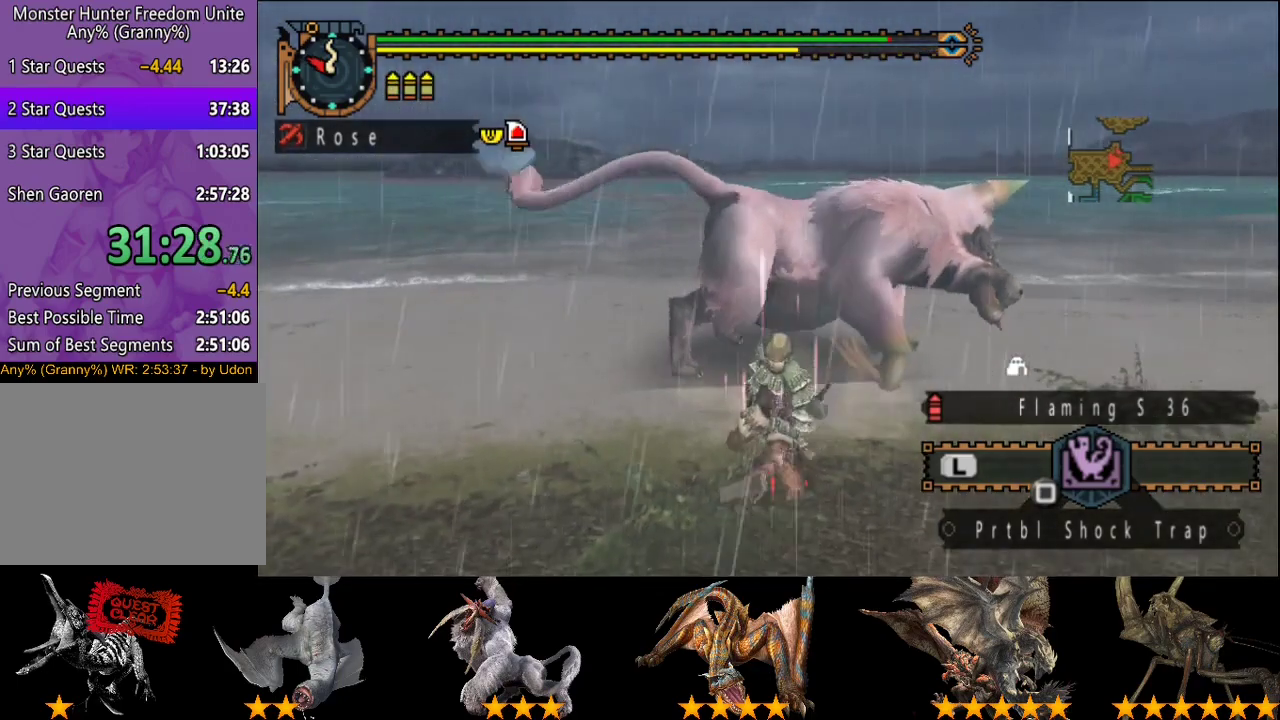
{"buttons": [], "left_stick": "center", "right_stick": "center", "events": [[67, "CIRCLE", "down"], [150, "CIRCLE", "up"], [250, "CIRCLE", "down"], [317, "CIRCLE", "up"], [383, "CIRCLE", "down"], [483, "CIRCLE", "up"], [483, "left_stick", "center"]]}
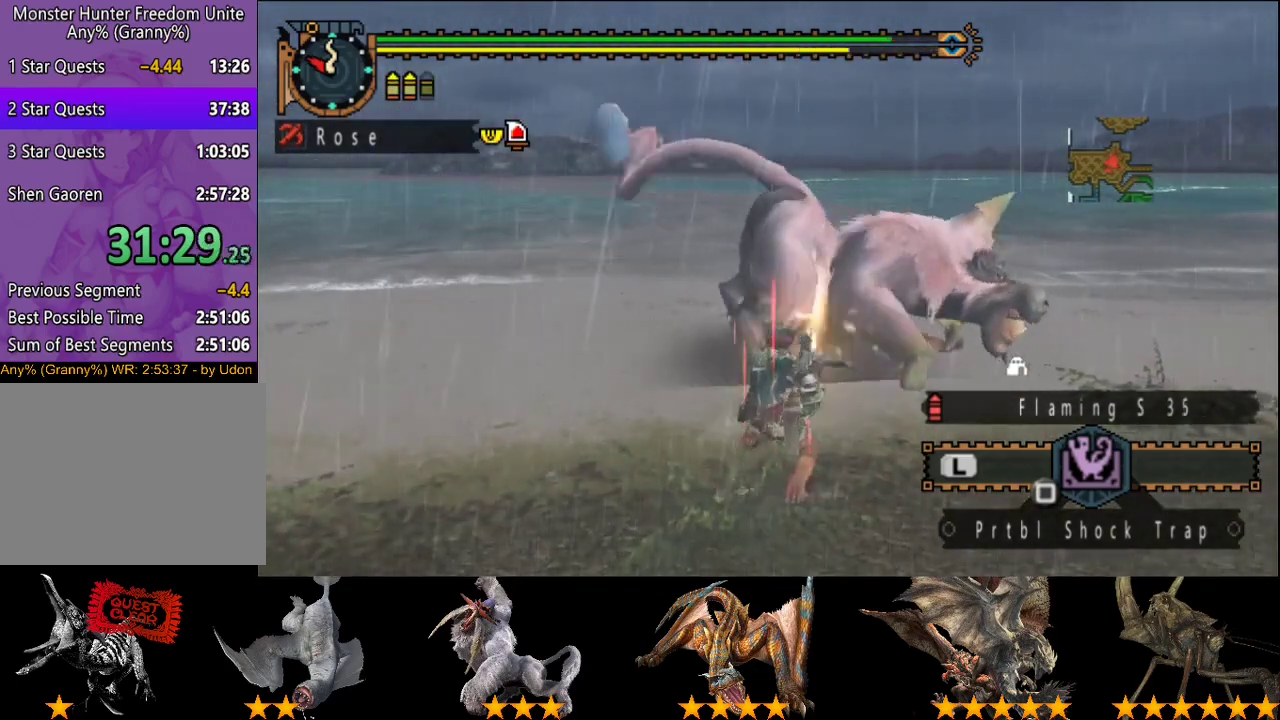
{"buttons": ["CIRCLE"], "left_stick": "center", "right_stick": "center", "events": [[50, "CIRCLE", "down"], [117, "CIRCLE", "up"], [450, "CIRCLE", "down"]]}
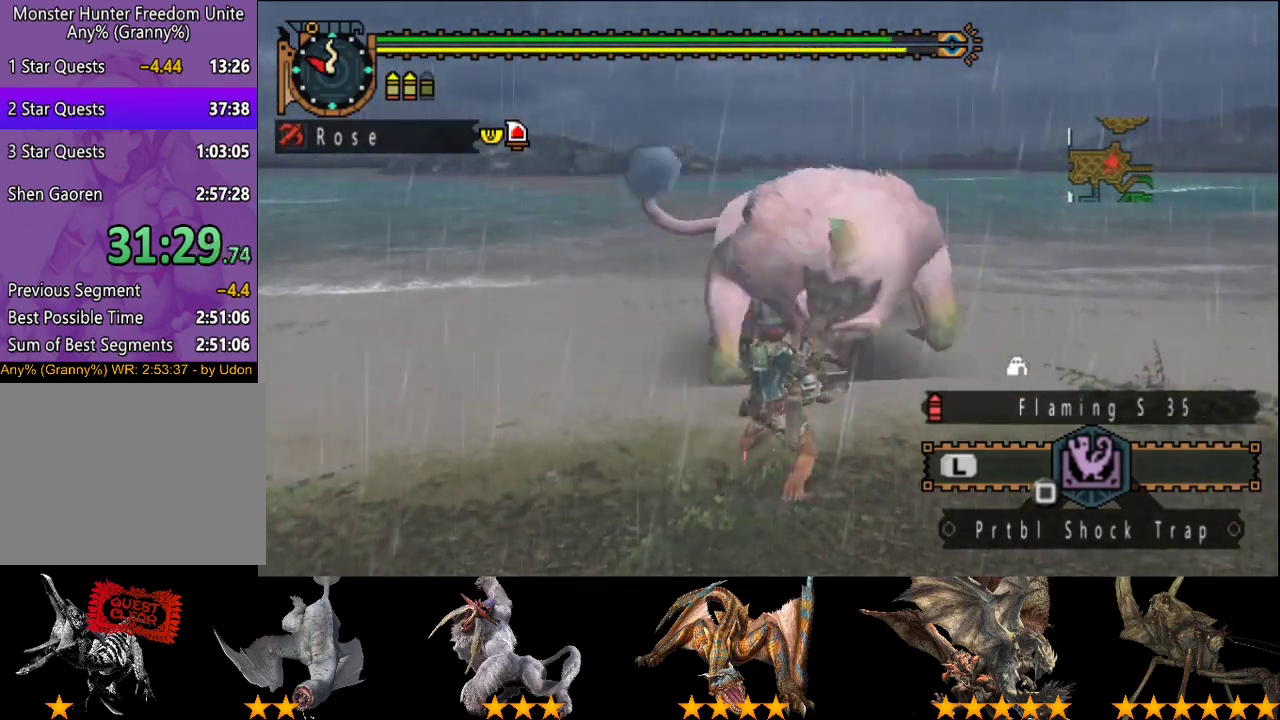
{"buttons": [], "left_stick": "center", "right_stick": "center", "events": [[50, "CIRCLE", "up"], [117, "CIRCLE", "down"], [183, "CIRCLE", "up"], [383, "CIRCLE", "down"], [483, "CIRCLE", "up"]]}
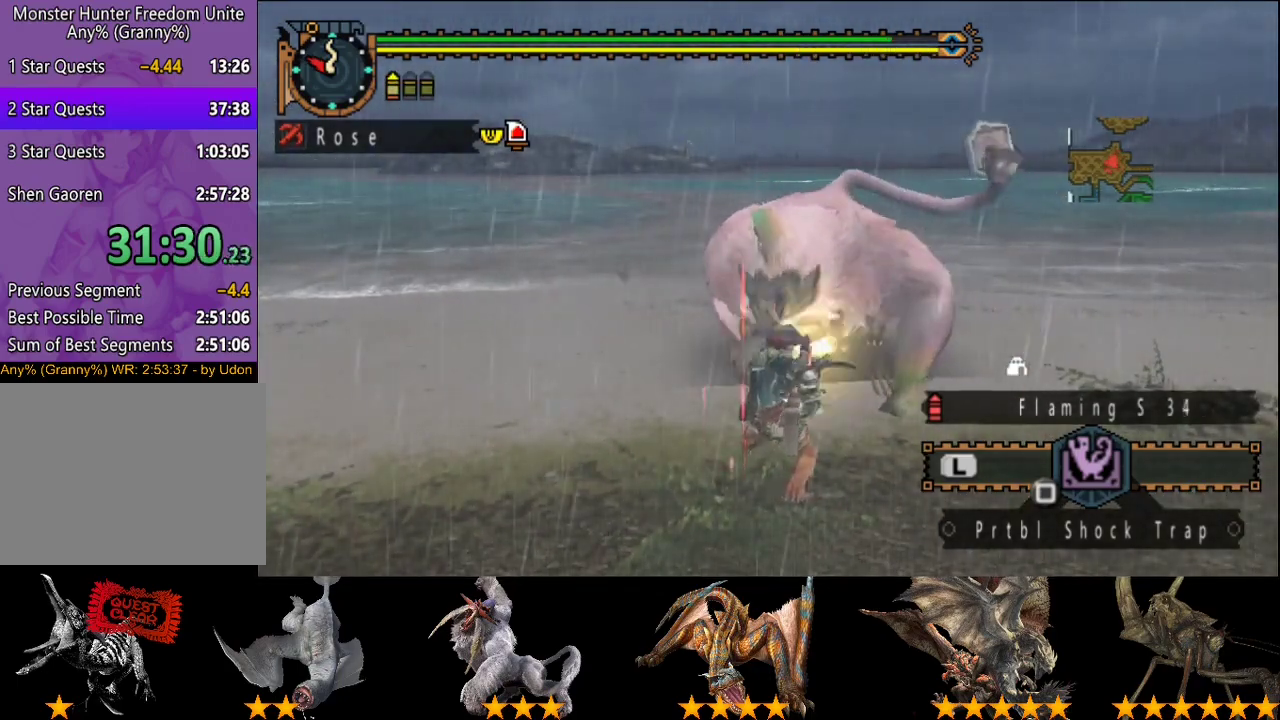
{"buttons": [], "left_stick": "down-right", "right_stick": "center", "events": [[33, "left_stick", "right"], [167, "left_stick", "down-right"]]}
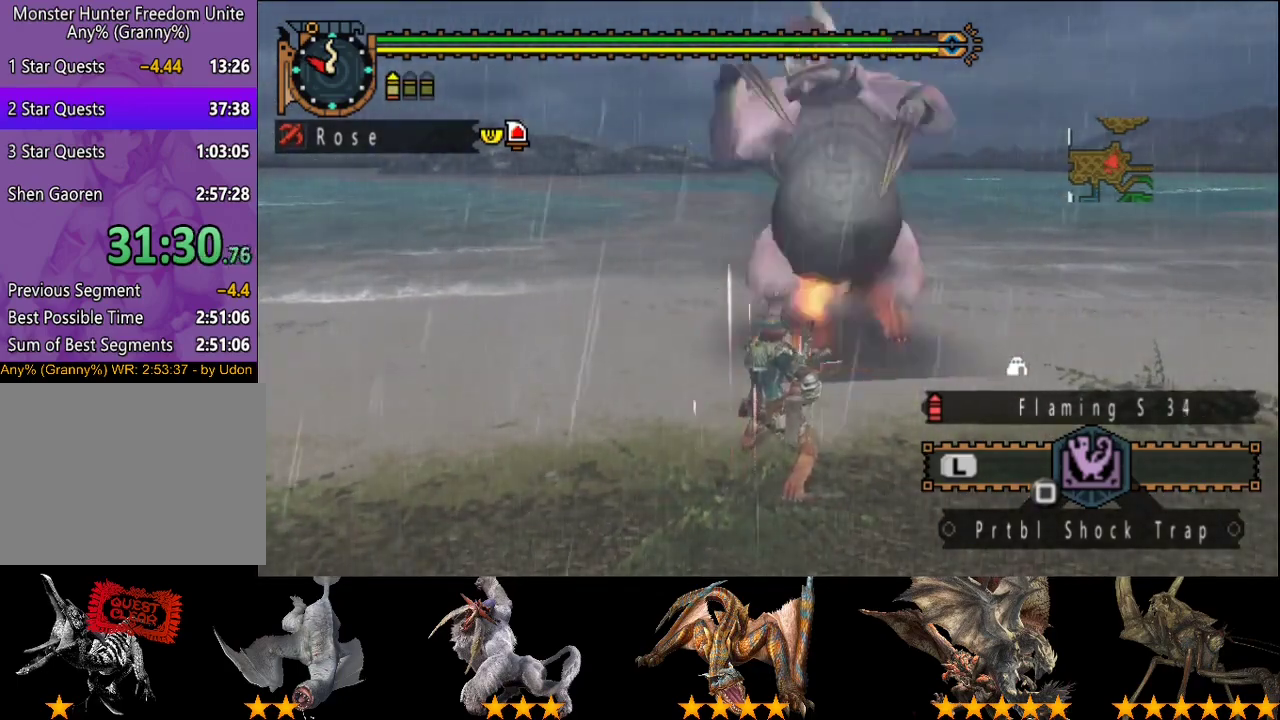
{"buttons": [], "left_stick": "down", "right_stick": "center", "events": [[133, "left_stick", "down"]]}
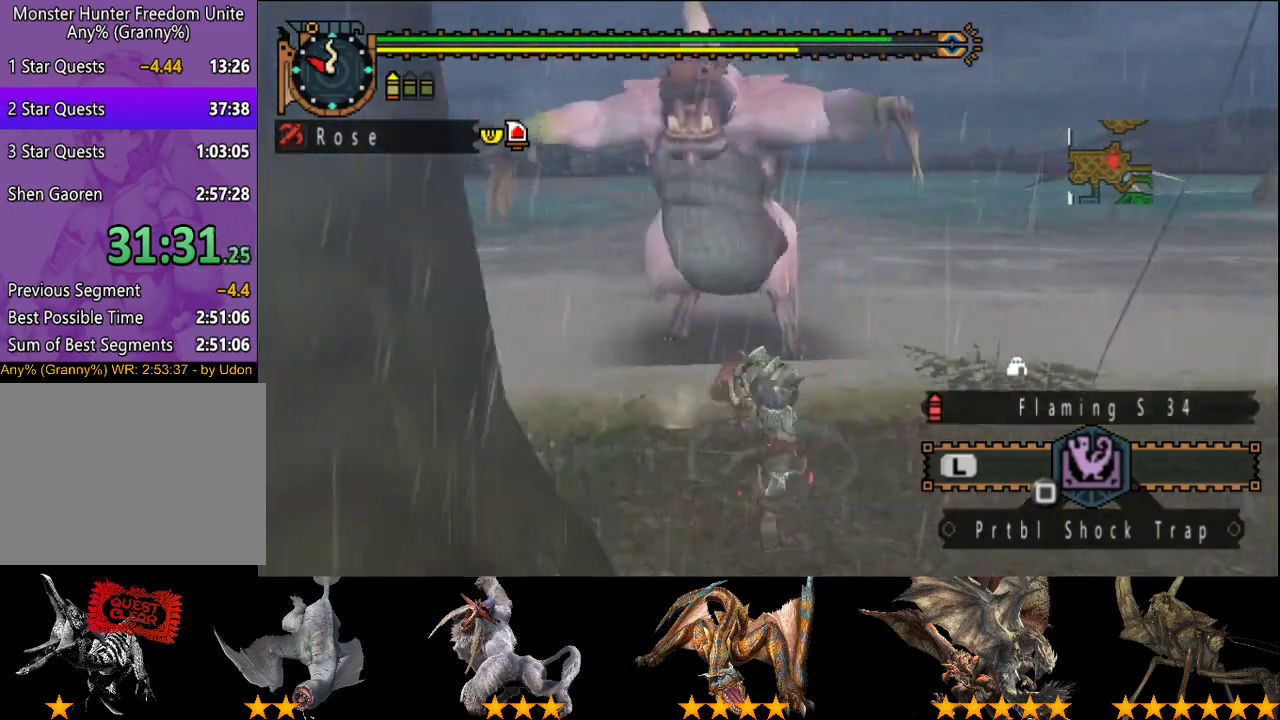
{"buttons": [], "left_stick": "down", "right_stick": "center", "events": [[33, "right_stick", "left"], [167, "left_stick", "center"], [200, "right_stick", "center"], [433, "left_stick", "down"]]}
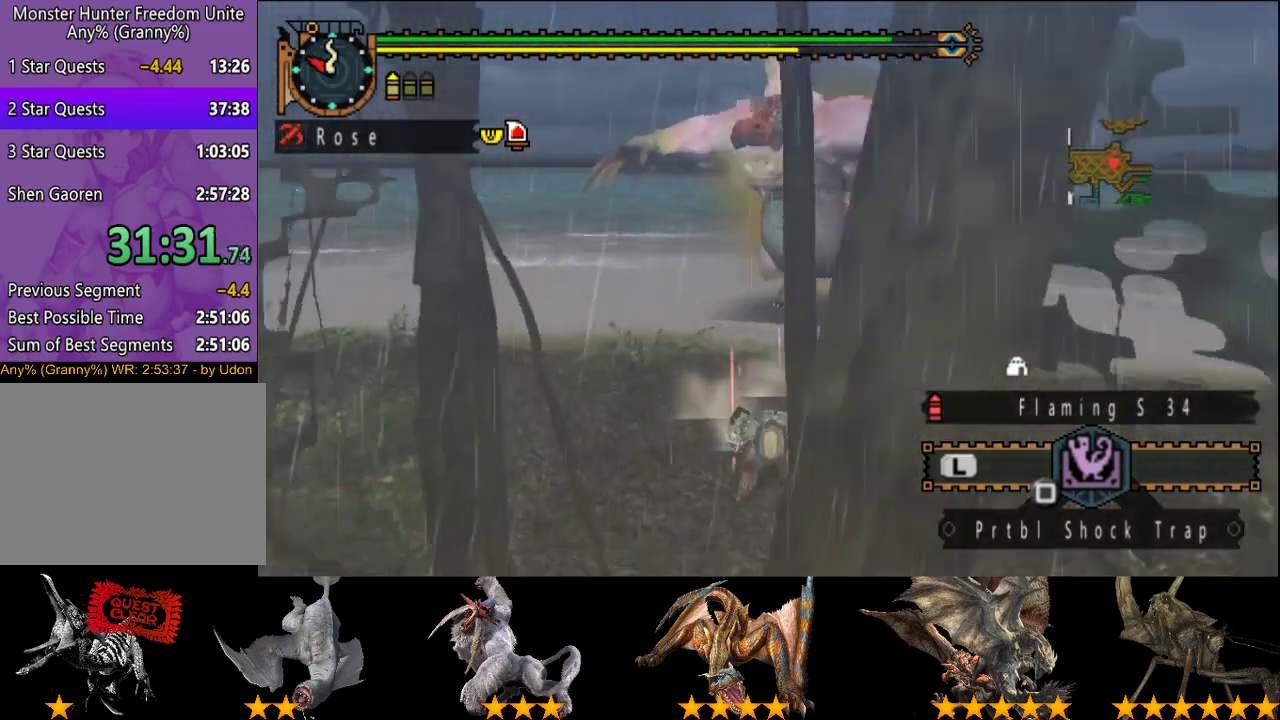
{"buttons": [], "left_stick": "down", "right_stick": "center", "events": [[67, "right_stick", "left"], [167, "right_stick", "center"]]}
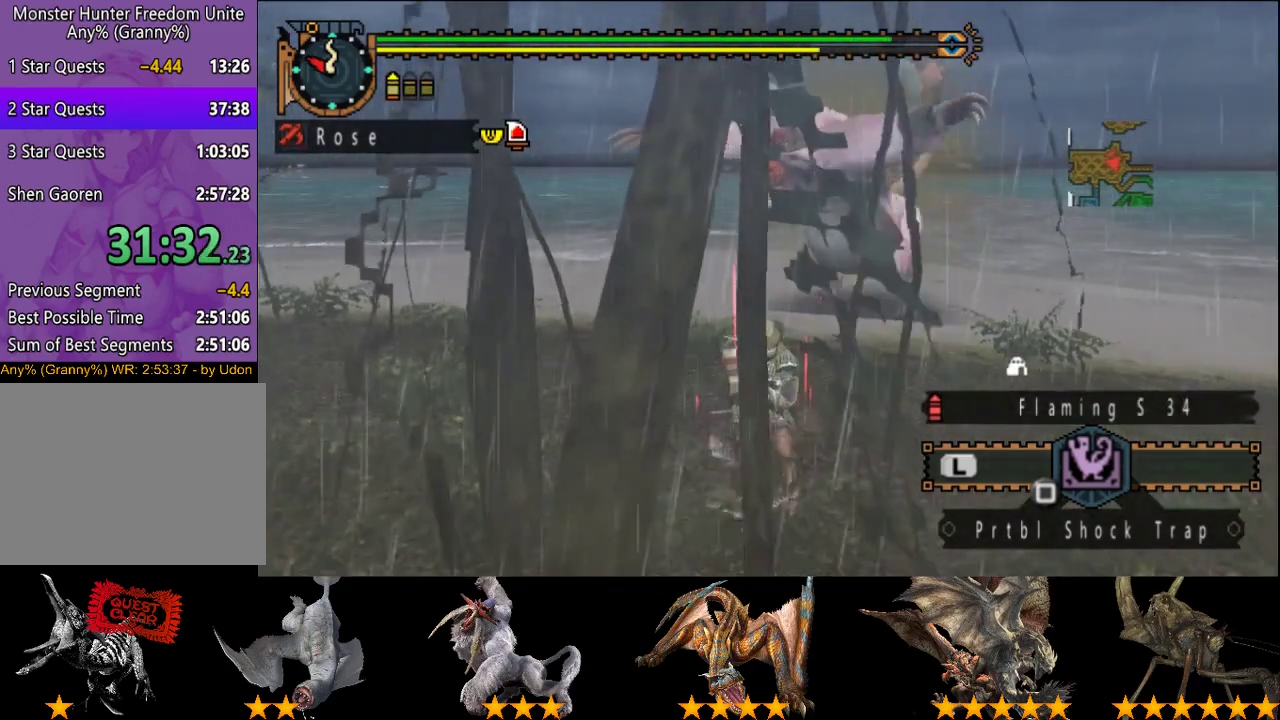
{"buttons": [], "left_stick": "down-right", "right_stick": "center", "events": [[333, "right_stick", "left"], [400, "right_stick", "center"], [483, "left_stick", "down-right"]]}
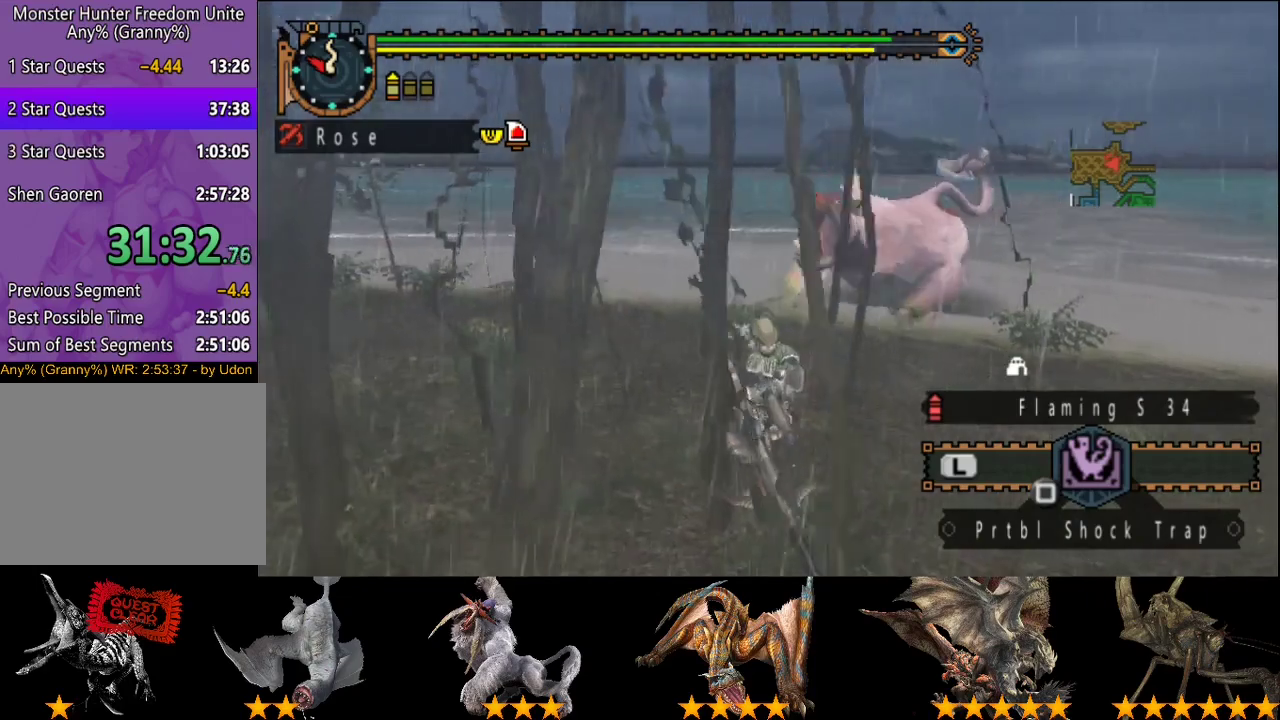
{"buttons": [], "left_stick": "up", "right_stick": "center", "events": [[117, "left_stick", "up-right"], [200, "left_stick", "up"], [217, "CIRCLE", "down"], [317, "CIRCLE", "up"]]}
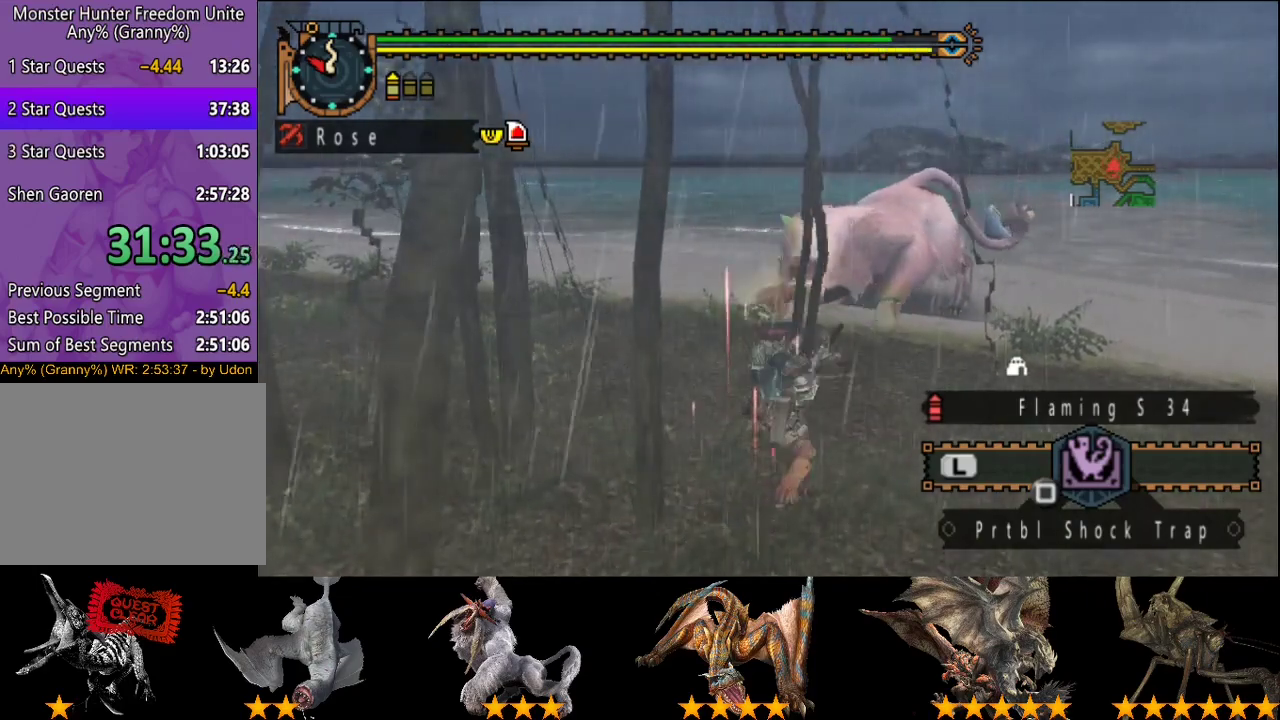
{"buttons": [], "left_stick": "right", "right_stick": "center", "events": [[350, "left_stick", "up-right"], [417, "left_stick", "right"]]}
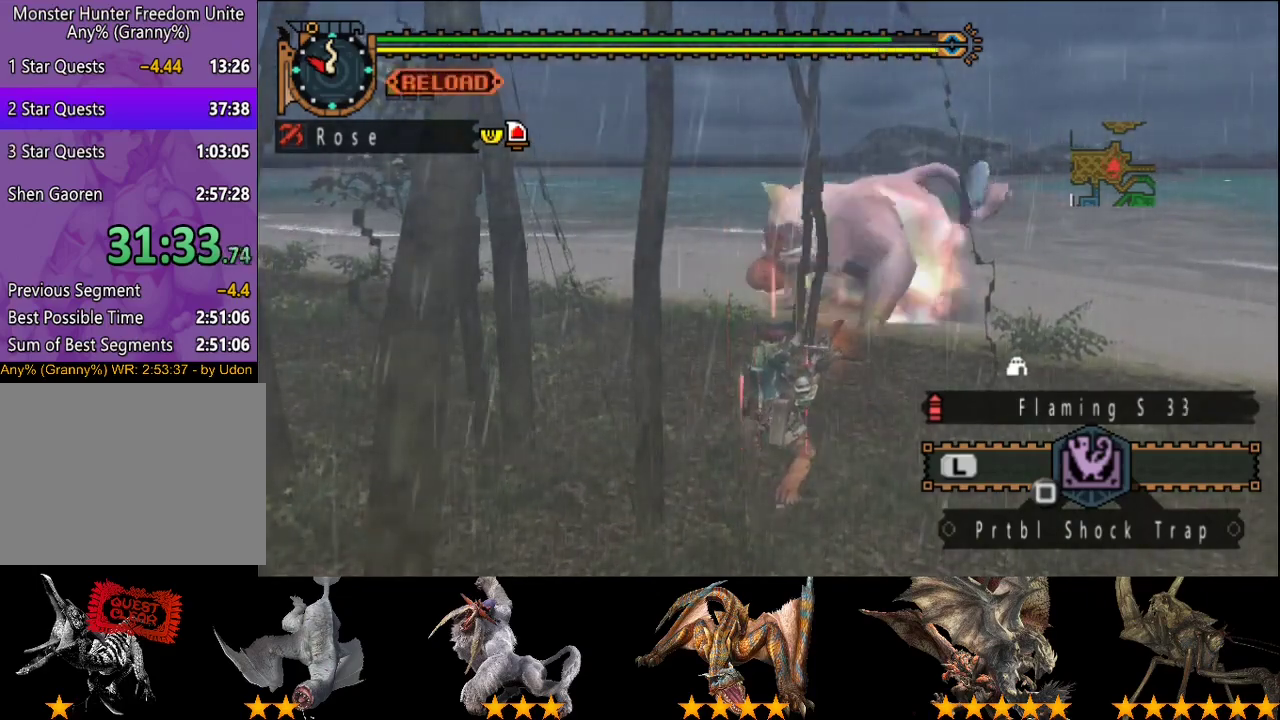
{"buttons": [], "left_stick": "right", "right_stick": "center", "events": []}
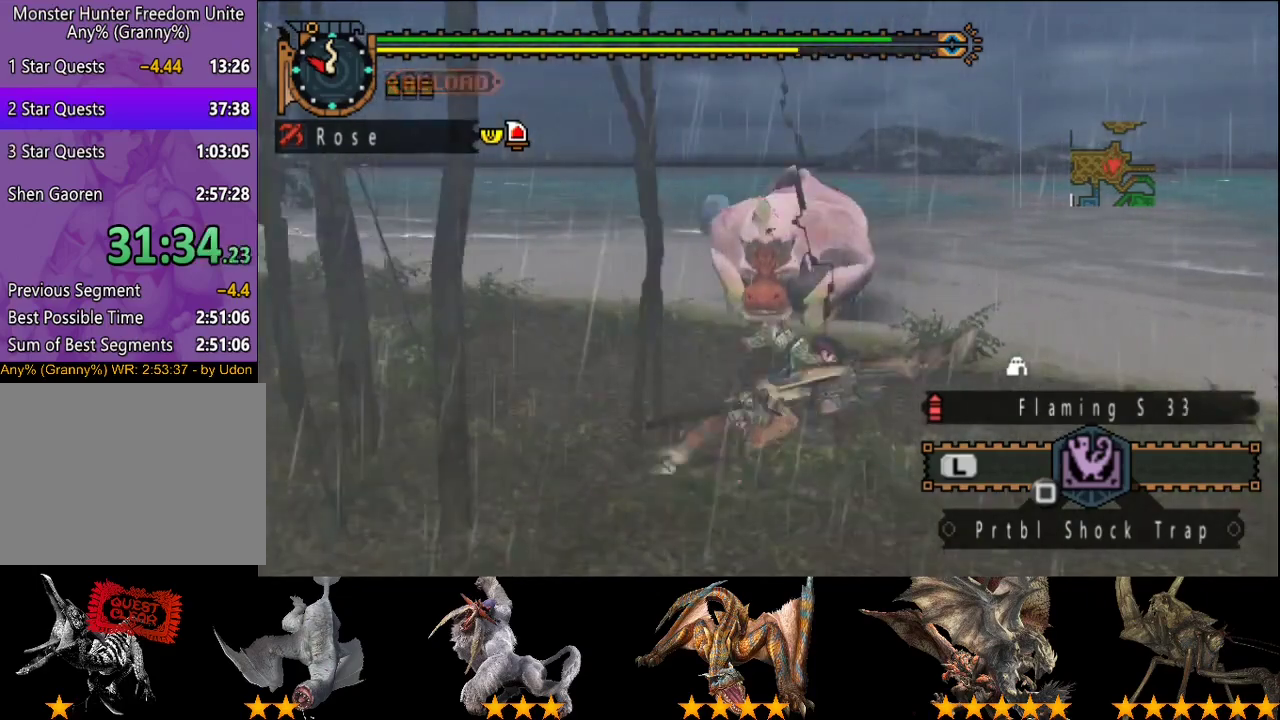
{"buttons": ["TRIANGLE"], "left_stick": "right", "right_stick": "center", "events": [[333, "TRIANGLE", "down"], [400, "TRIANGLE", "up"], [467, "TRIANGLE", "down"]]}
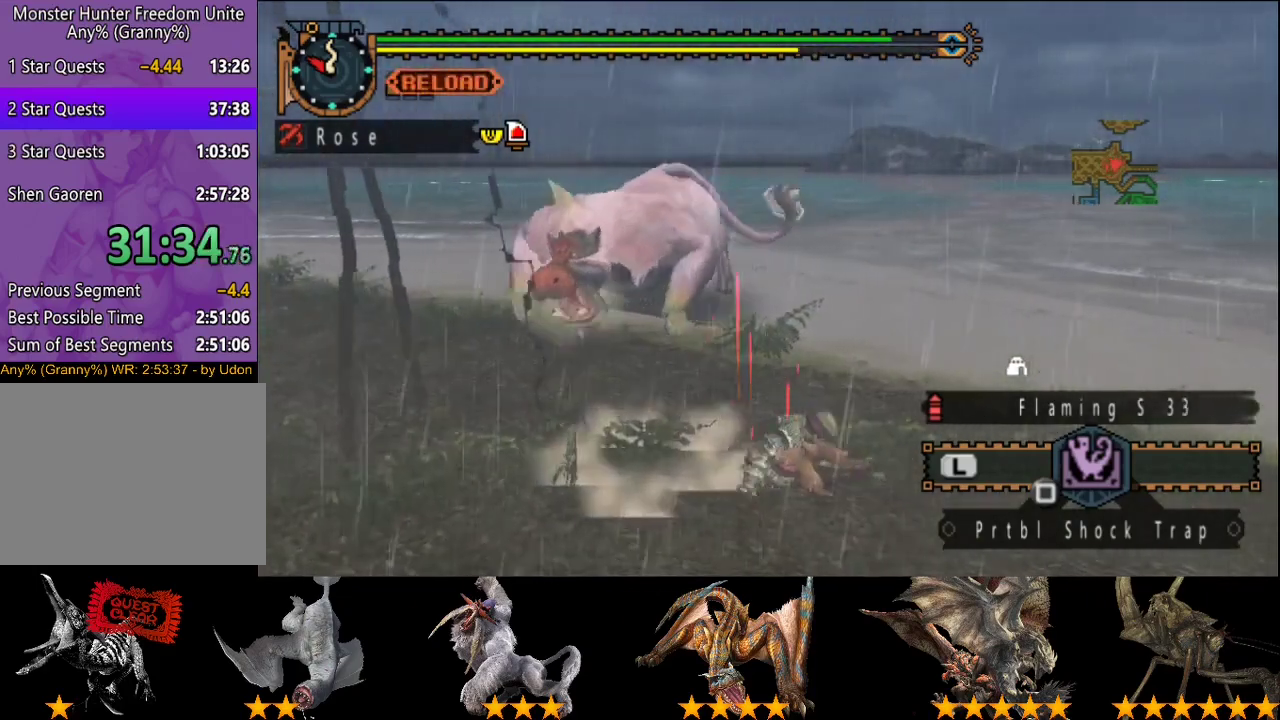
{"buttons": ["TRIANGLE"], "left_stick": "center", "right_stick": "center", "events": [[67, "TRIANGLE", "up"], [133, "TRIANGLE", "down"], [200, "TRIANGLE", "up"], [267, "TRIANGLE", "down"], [333, "TRIANGLE", "up"], [400, "TRIANGLE", "down"], [400, "left_stick", "center"]]}
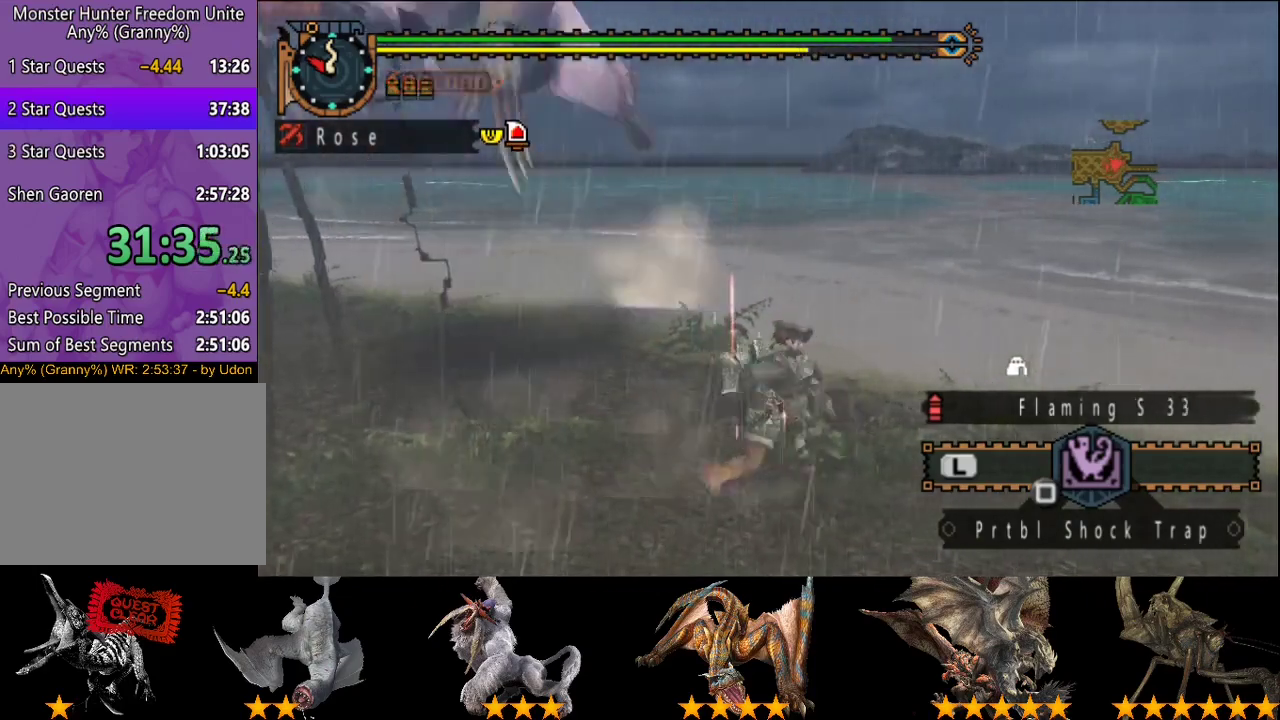
{"buttons": ["DPAD_LEFT"], "left_stick": "center", "right_stick": "center", "events": [[167, "DPAD_LEFT", "down"], [167, "TRIANGLE", "up"]]}
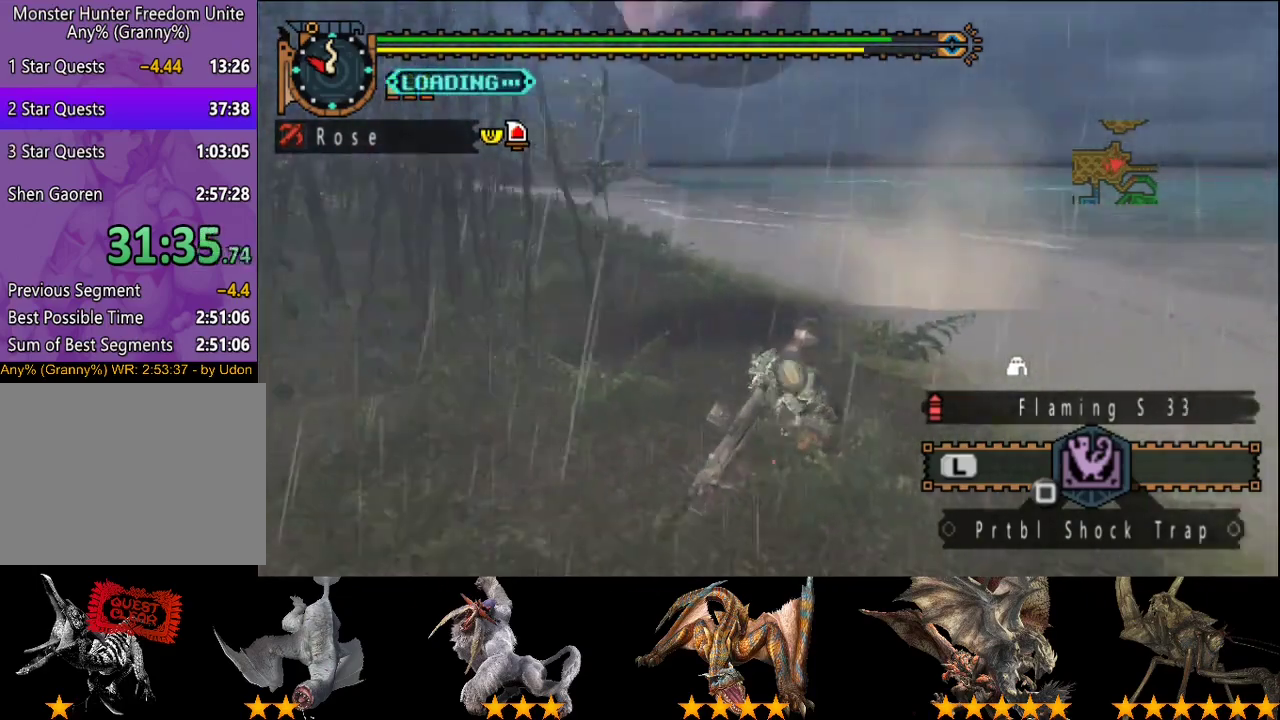
{"buttons": [], "left_stick": "center", "right_stick": "center", "events": [[283, "DPAD_LEFT", "up"]]}